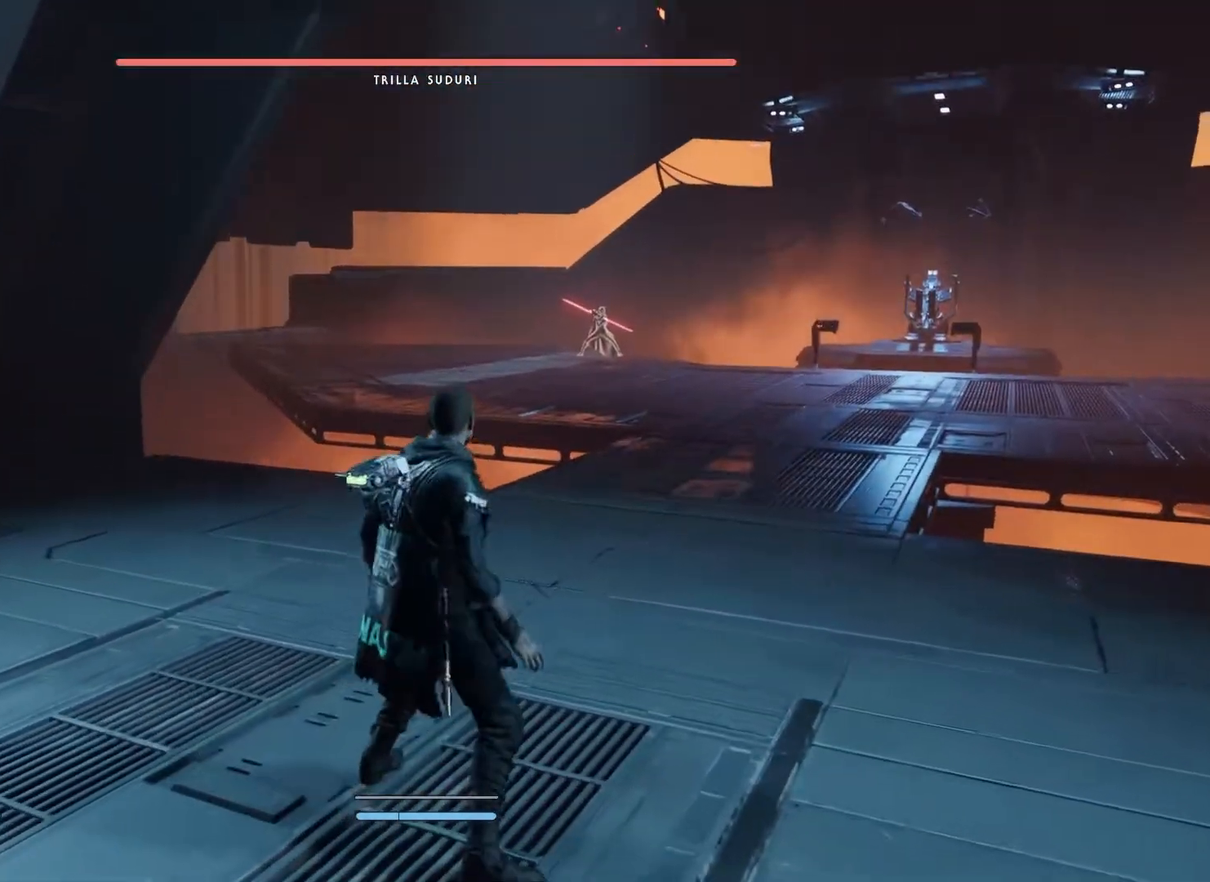
Gameplay with a controller (Xbox layout); each line is a JSON object with the inputs held at the frame after it. "events" lists button and stick changes between this image and that frame as [ms after this image, input, new state], when the widget could be followed in between.
{"buttons": [], "left_stick": "center", "right_stick": "center", "events": [[117, "right_stick", "up-right"], [267, "right_stick", "center"]]}
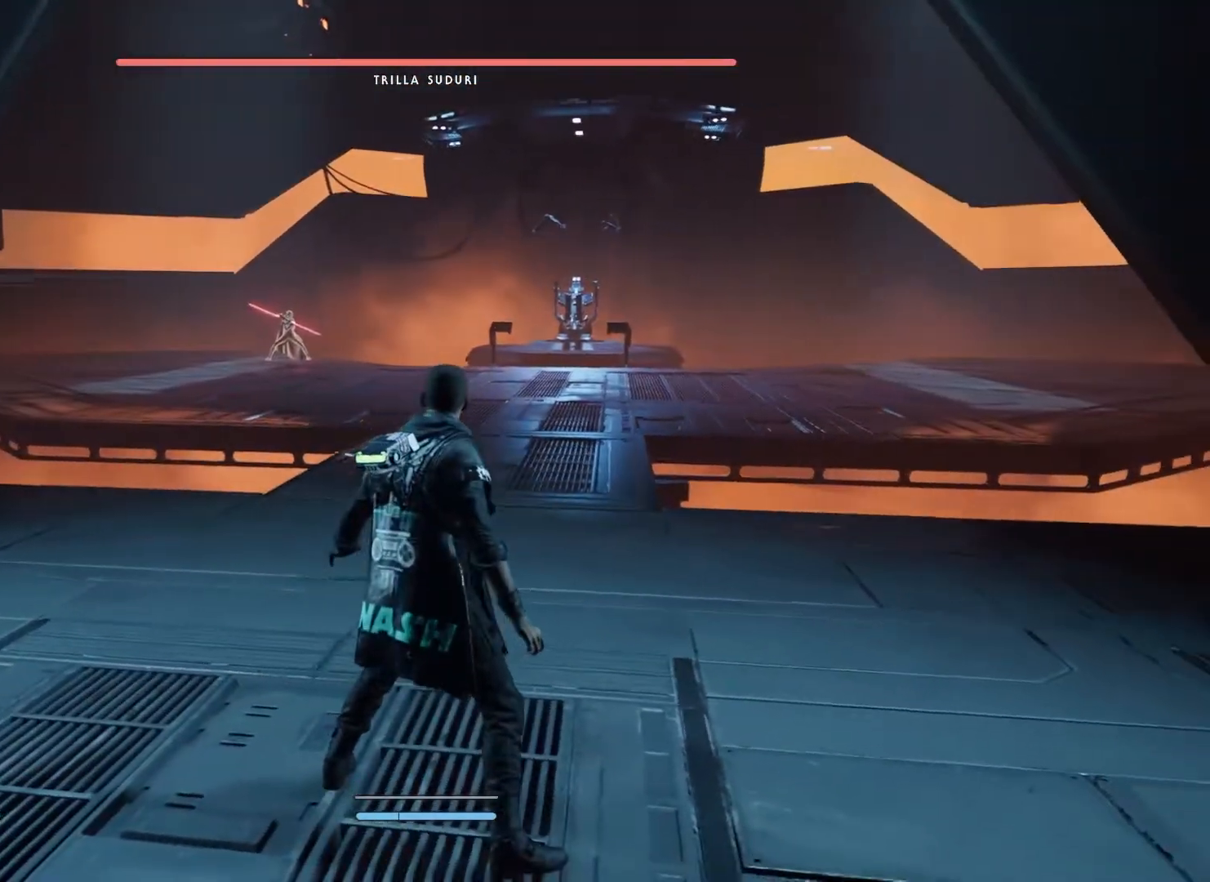
{"buttons": [], "left_stick": "center", "right_stick": "center", "events": []}
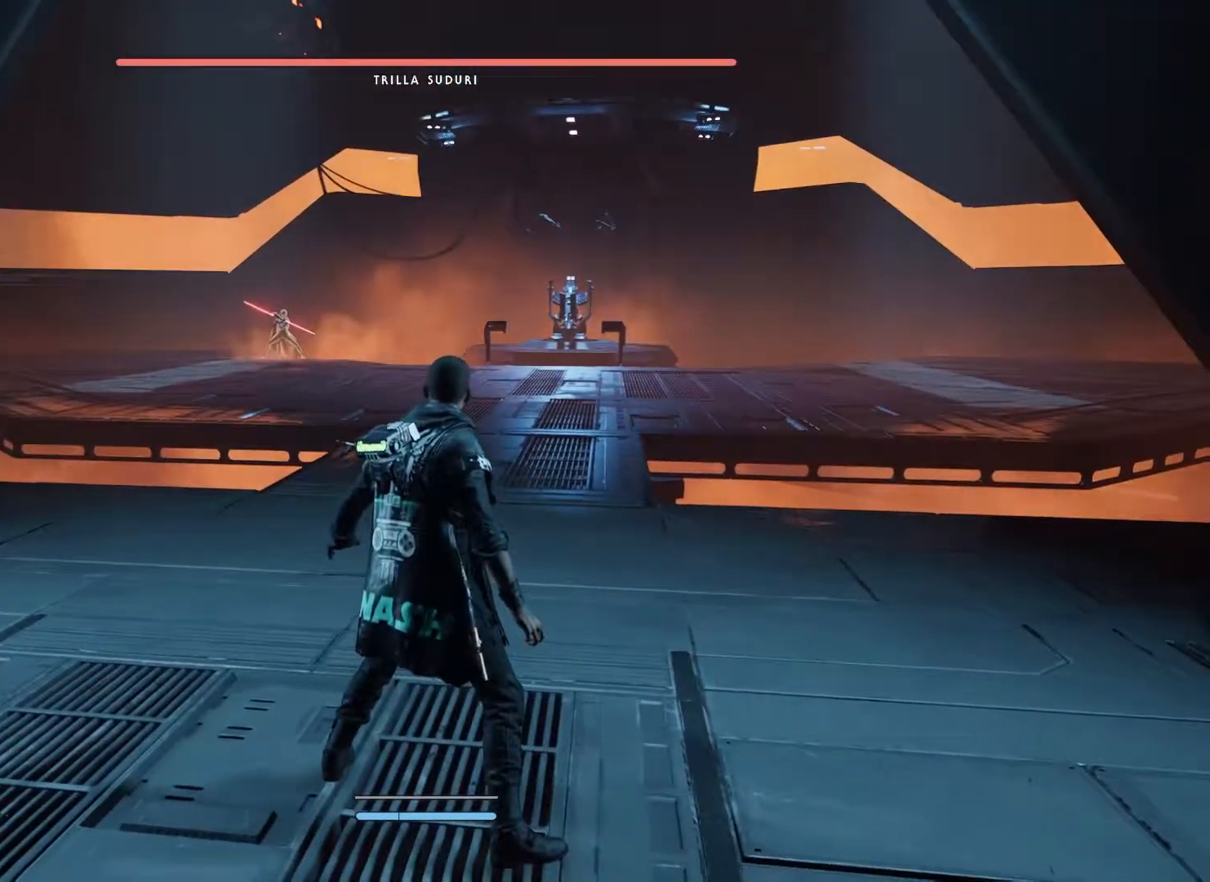
{"buttons": [], "left_stick": "center", "right_stick": "center", "events": []}
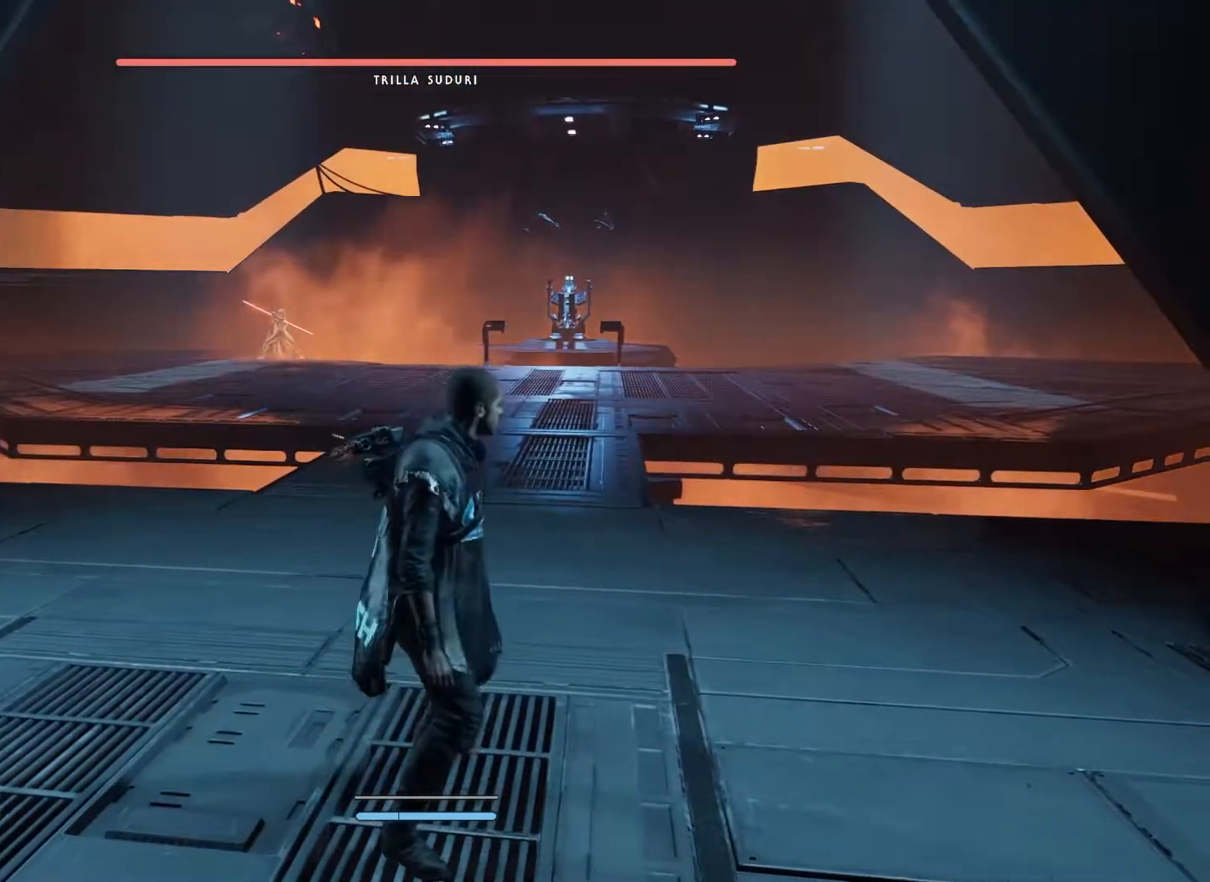
{"buttons": [], "left_stick": "center", "right_stick": "center", "events": [[233, "left_stick", "up"], [350, "left_stick", "center"]]}
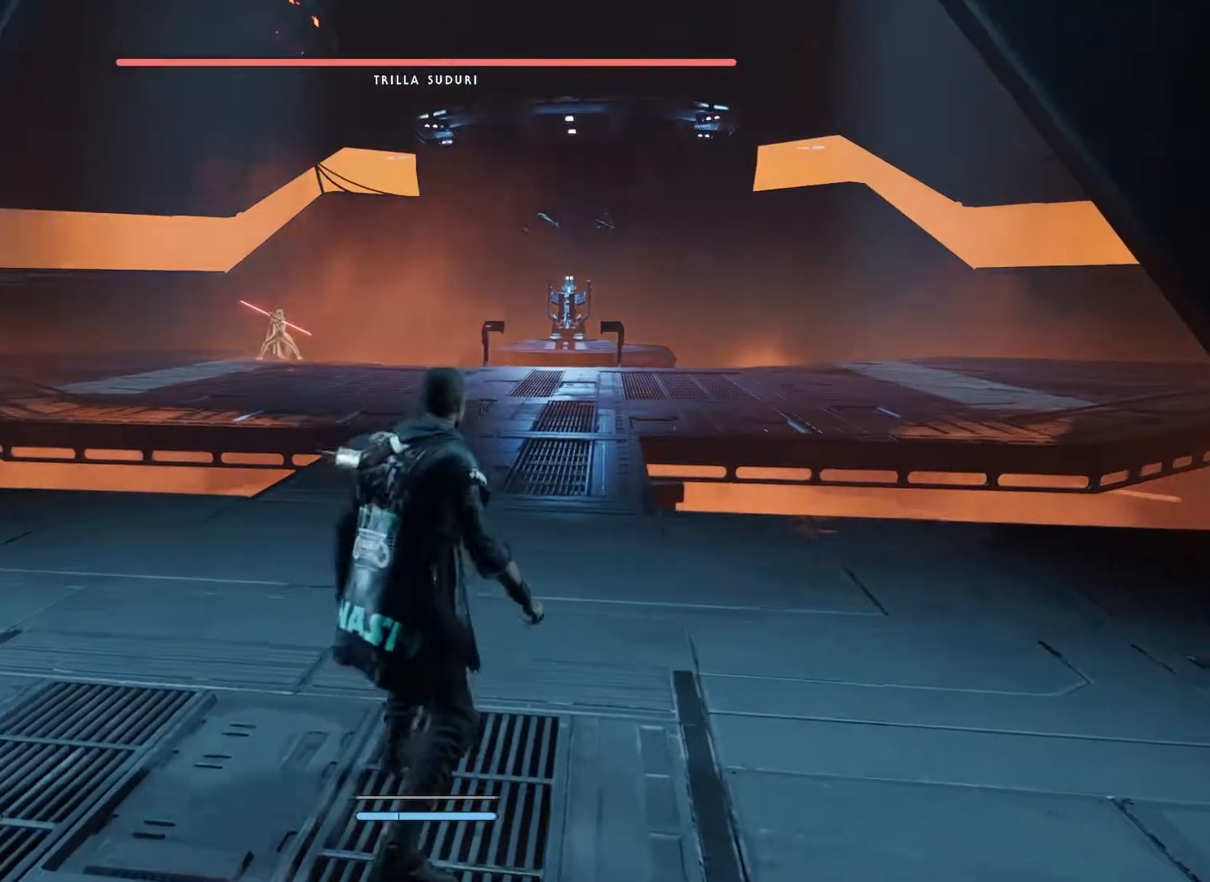
{"buttons": [], "left_stick": "center", "right_stick": "center", "events": []}
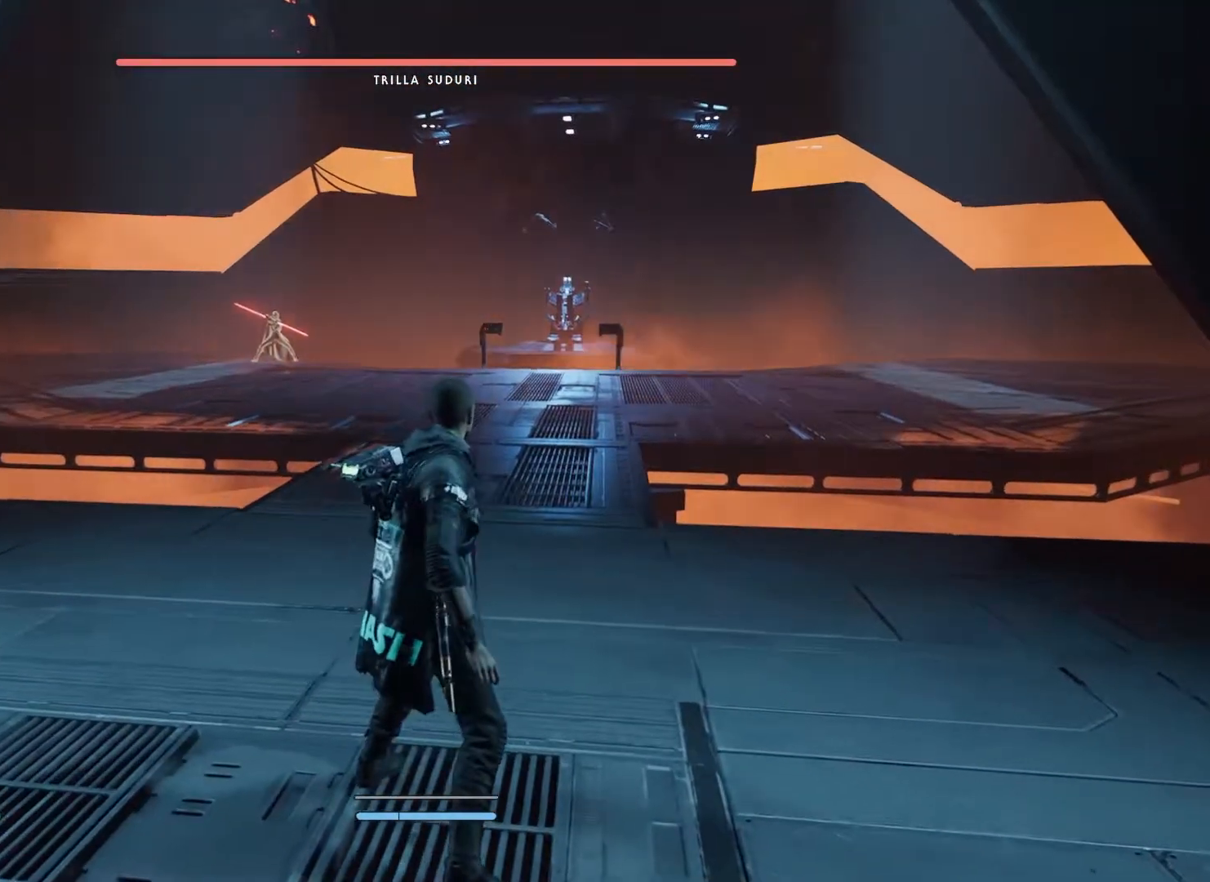
{"buttons": [], "left_stick": "center", "right_stick": "left", "events": [[67, "right_stick", "left"], [317, "right_stick", "center"], [500, "right_stick", "left"]]}
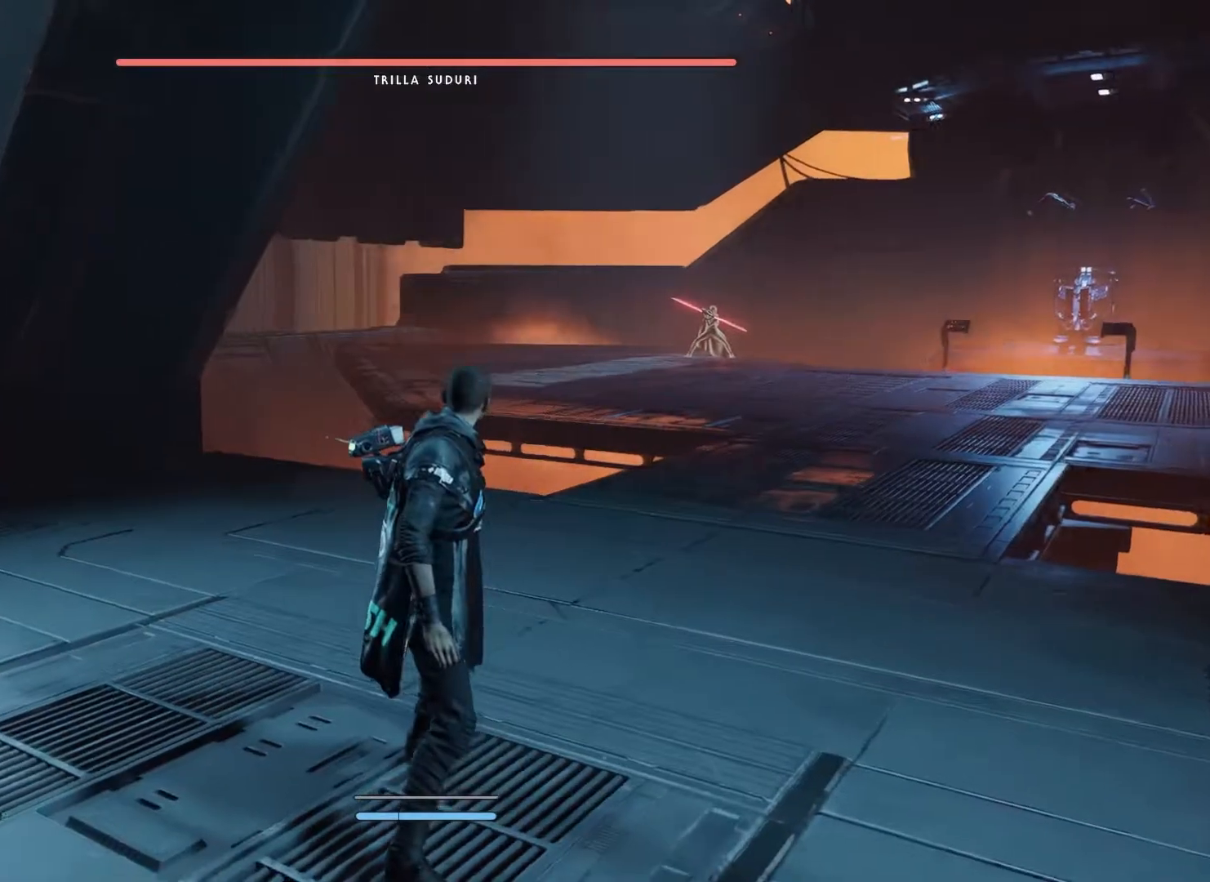
{"buttons": [], "left_stick": "center", "right_stick": "left", "events": []}
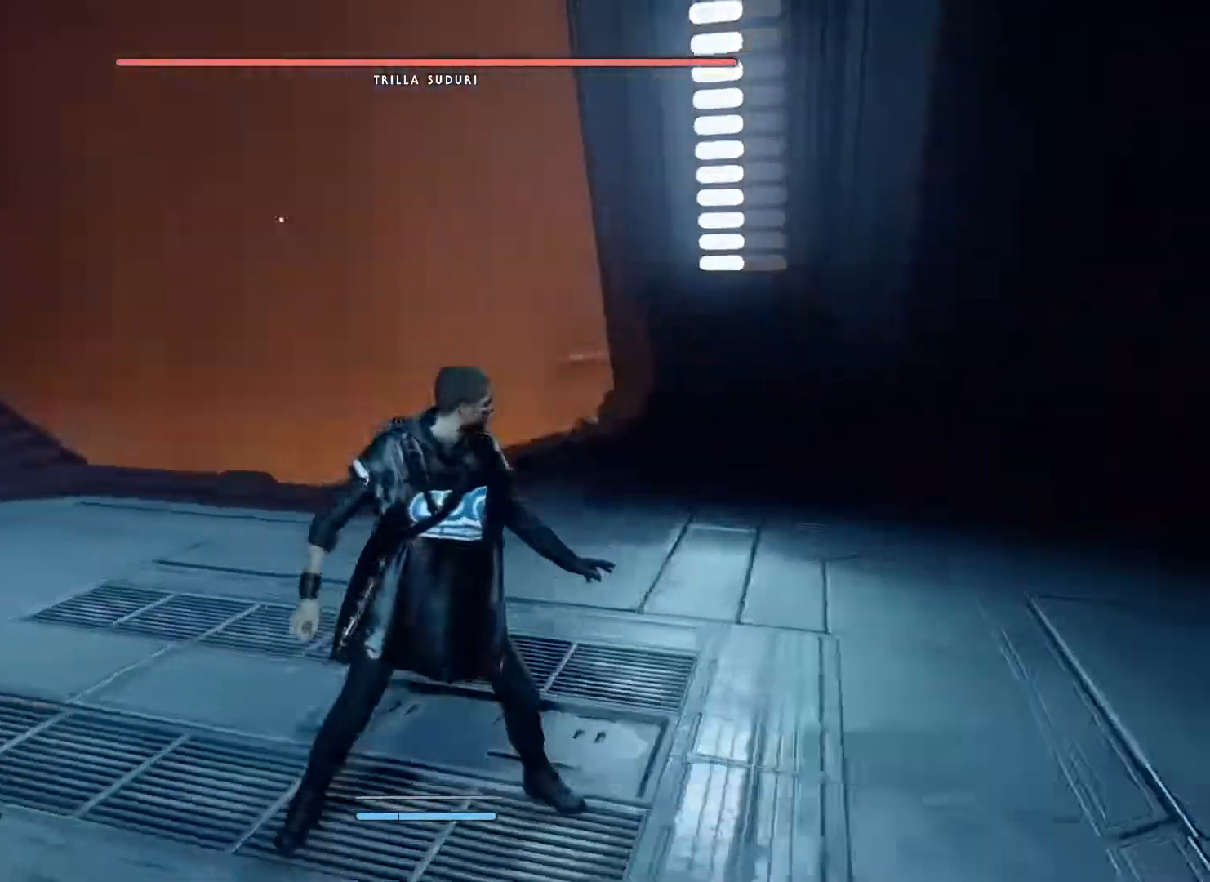
{"buttons": [], "left_stick": "center", "right_stick": "center", "events": [[250, "right_stick", "center"]]}
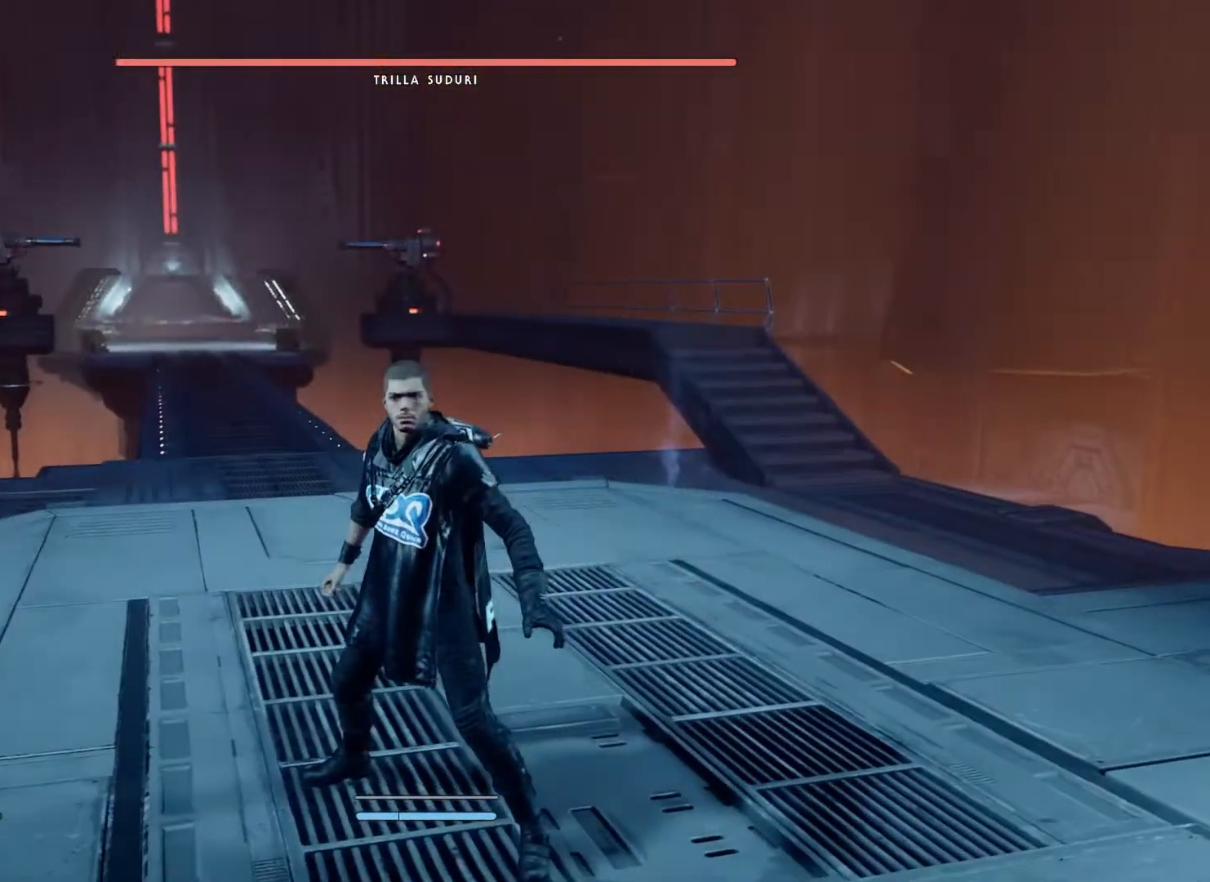
{"buttons": [], "left_stick": "center", "right_stick": "down", "events": [[433, "right_stick", "down"]]}
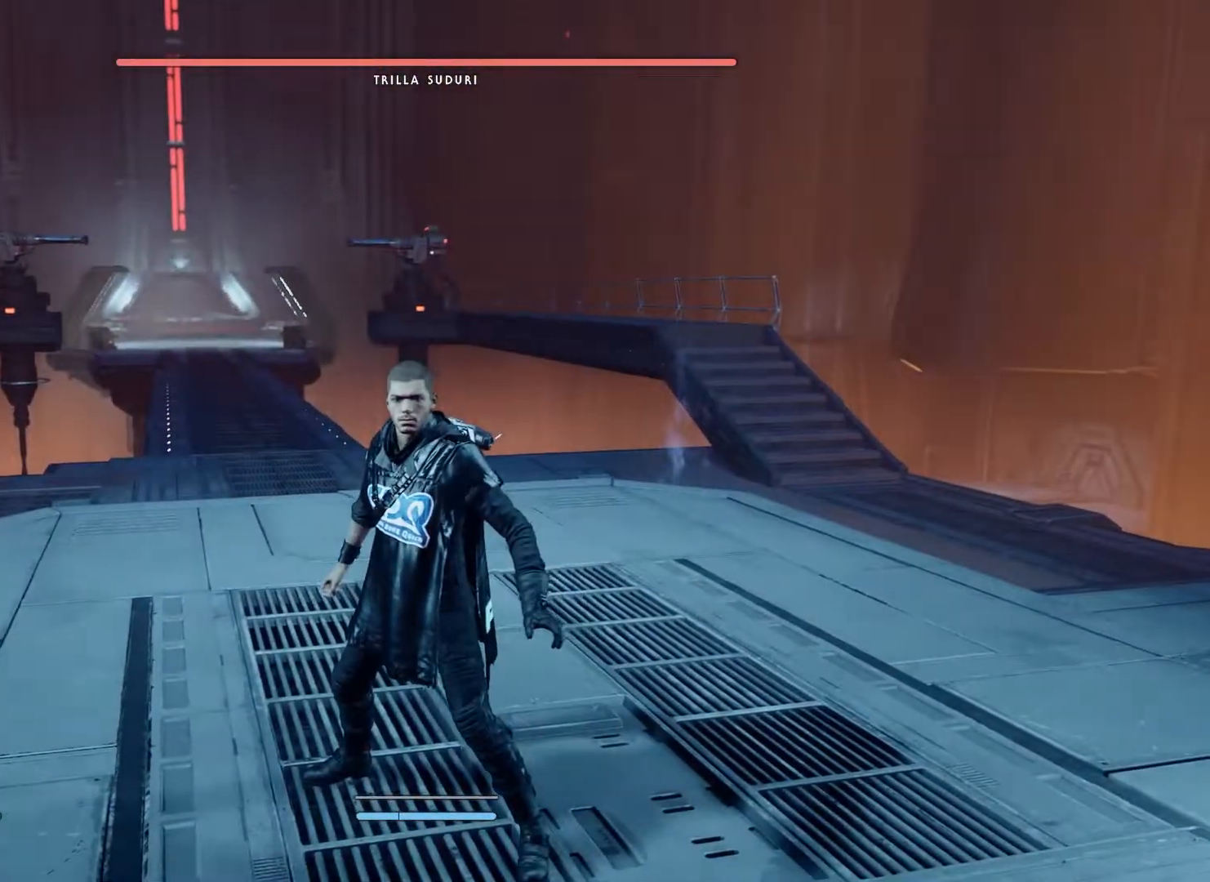
{"buttons": [], "left_stick": "center", "right_stick": "left", "events": [[33, "right_stick", "center"], [133, "right_stick", "left"], [283, "right_stick", "center"], [500, "right_stick", "left"]]}
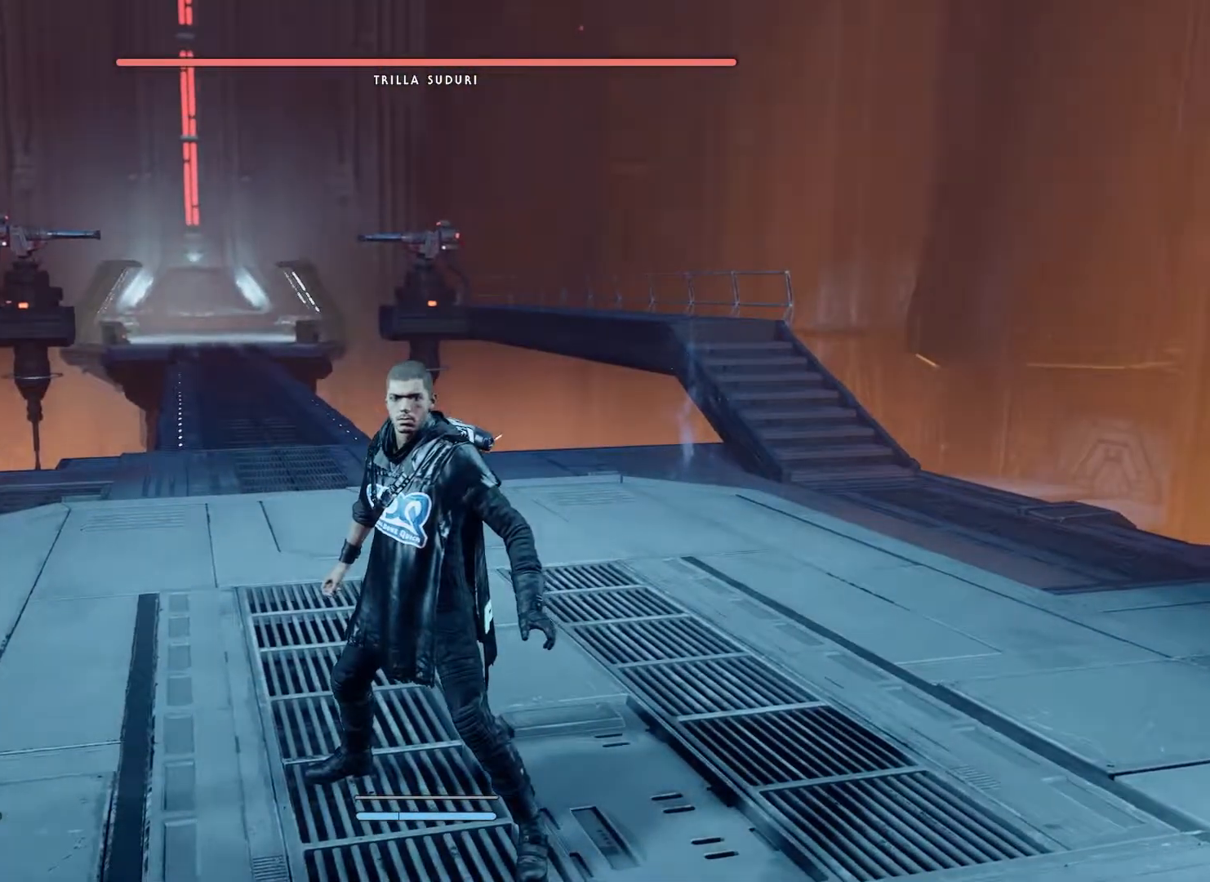
{"buttons": [], "left_stick": "center", "right_stick": "right", "events": [[167, "right_stick", "center"], [333, "right_stick", "down-left"], [400, "right_stick", "right"]]}
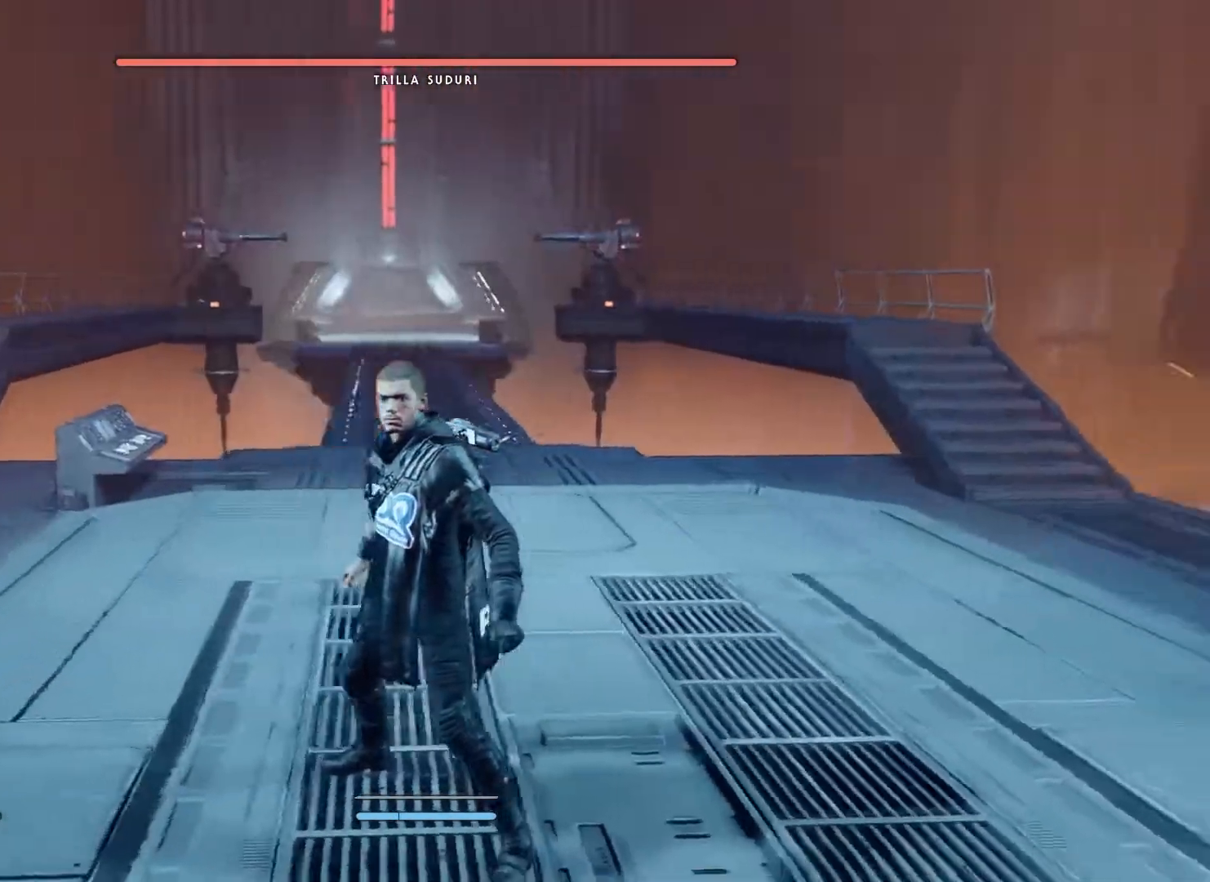
{"buttons": [], "left_stick": "center", "right_stick": "right", "events": [[83, "right_stick", "left"], [267, "right_stick", "center"], [333, "right_stick", "right"]]}
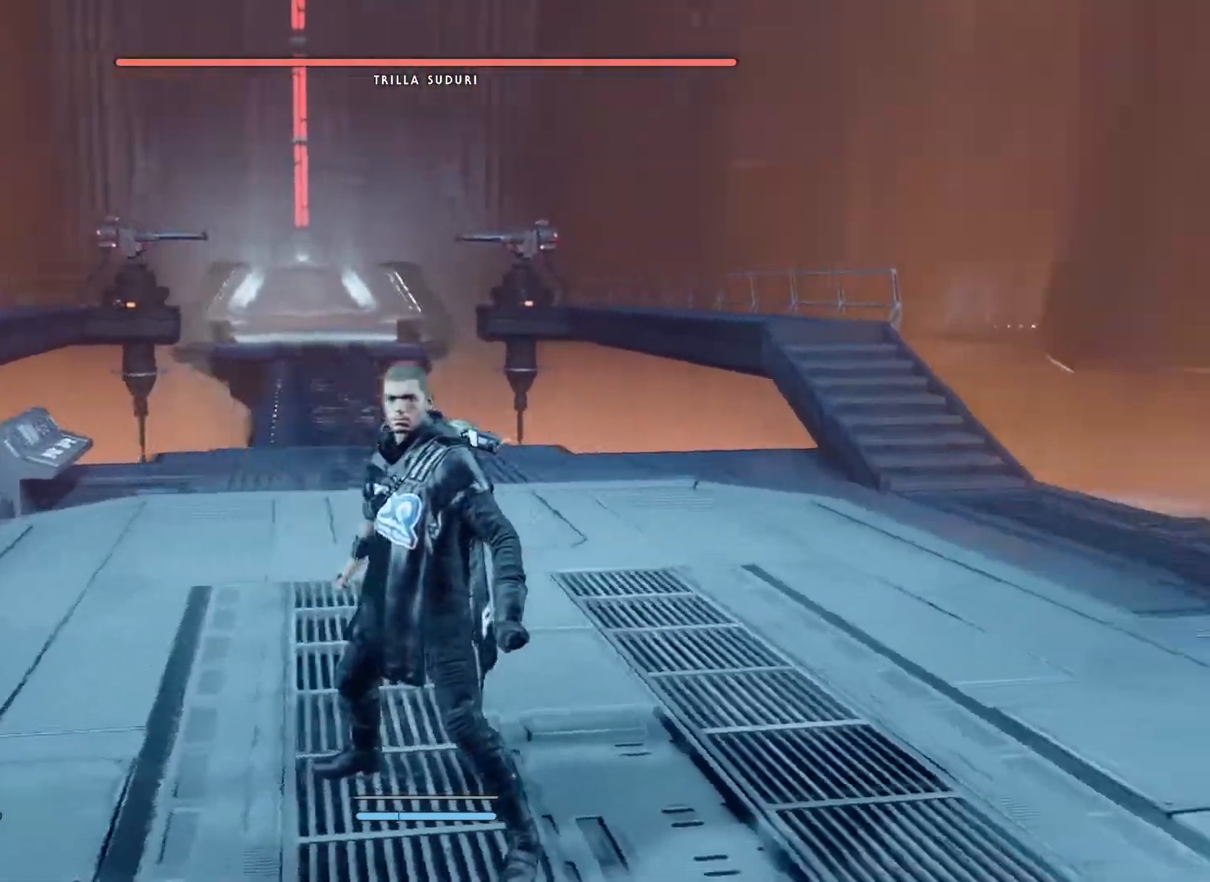
{"buttons": [], "left_stick": "center", "right_stick": "right", "events": []}
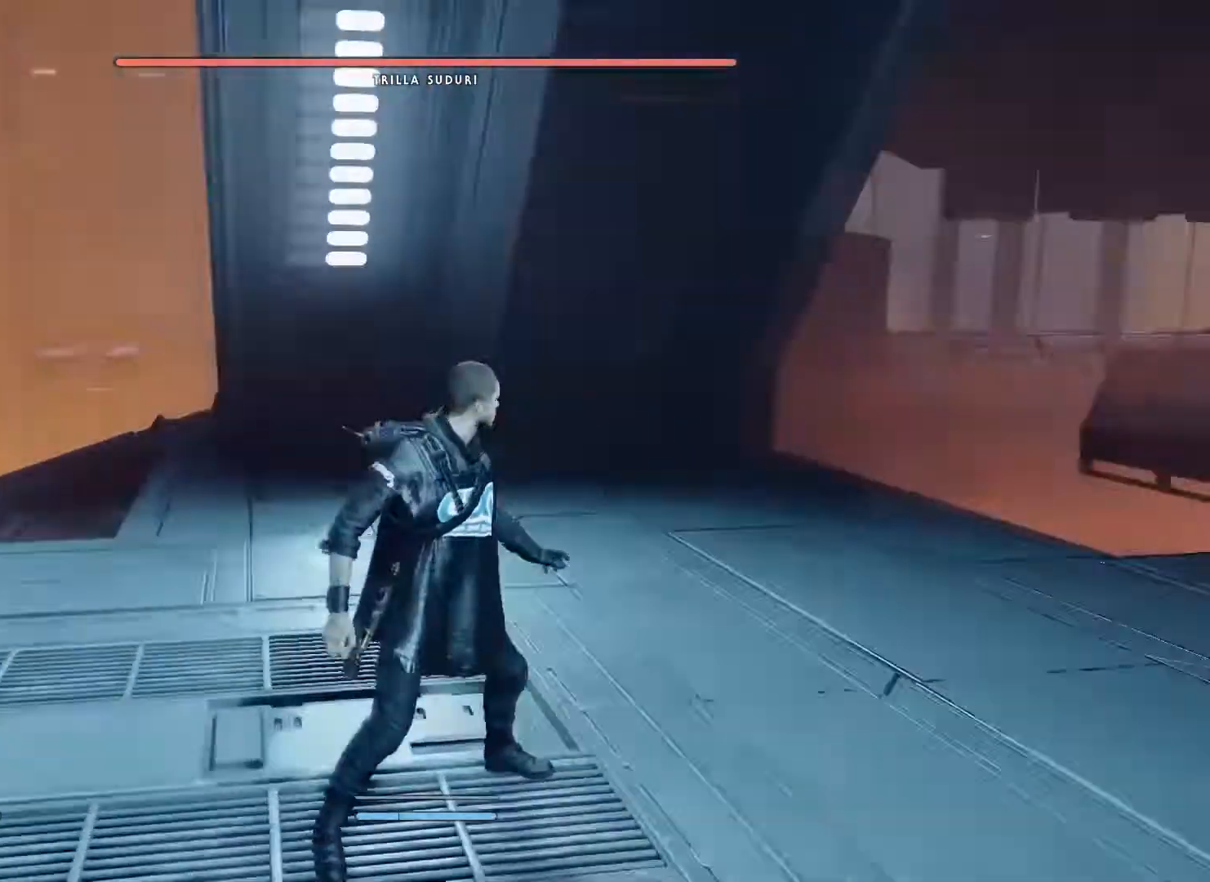
{"buttons": [], "left_stick": "center", "right_stick": "center", "events": [[217, "right_stick", "center"]]}
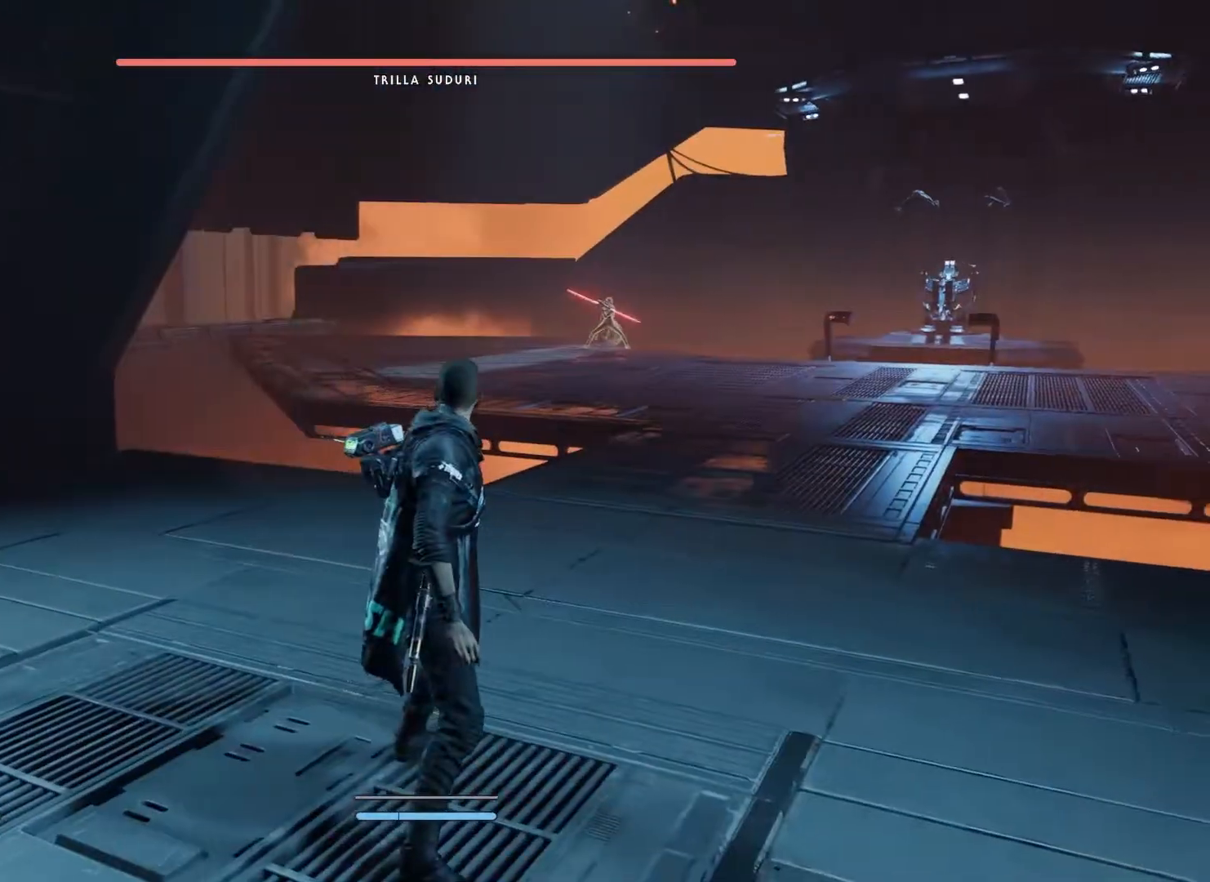
{"buttons": [], "left_stick": "center", "right_stick": "right", "events": [[217, "right_stick", "down-left"], [350, "right_stick", "center"], [450, "right_stick", "right"]]}
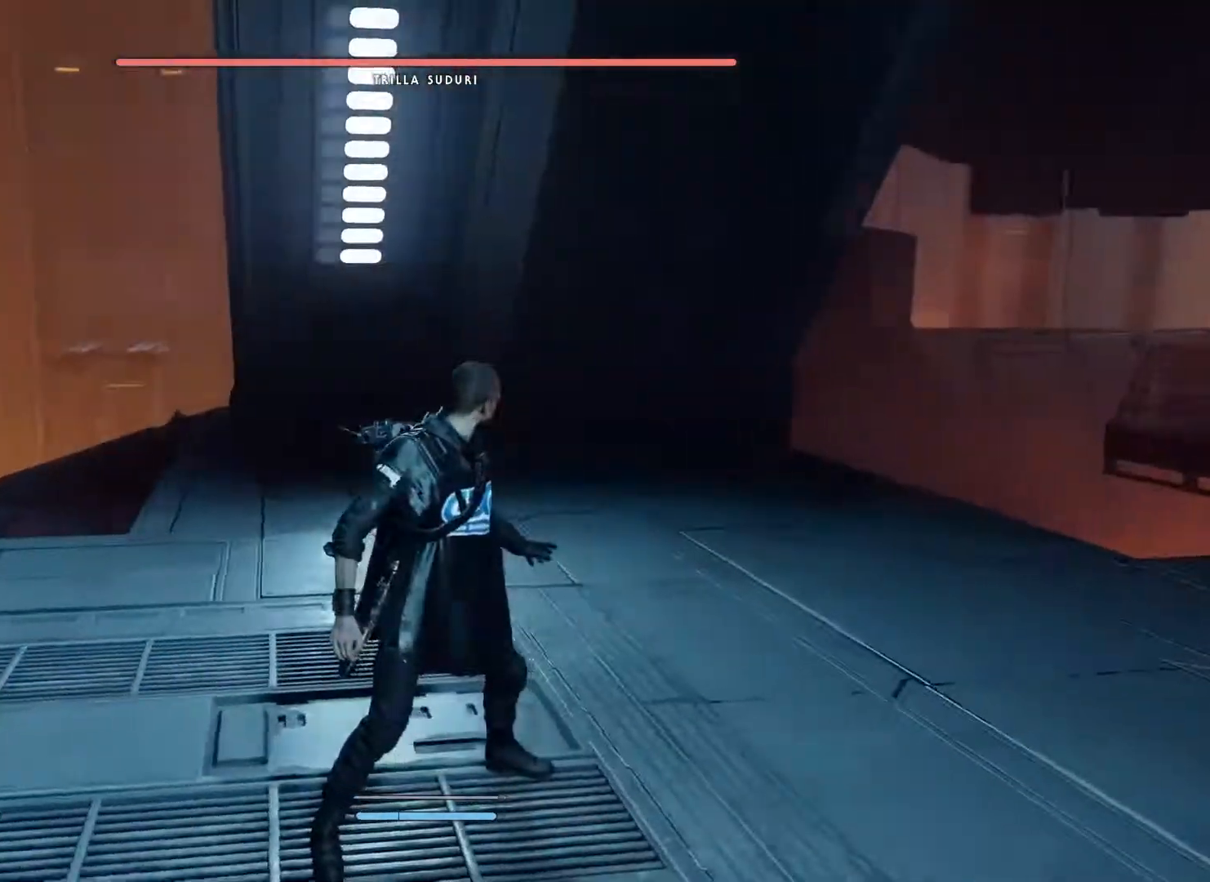
{"buttons": [], "left_stick": "center", "right_stick": "center", "events": [[333, "right_stick", "center"]]}
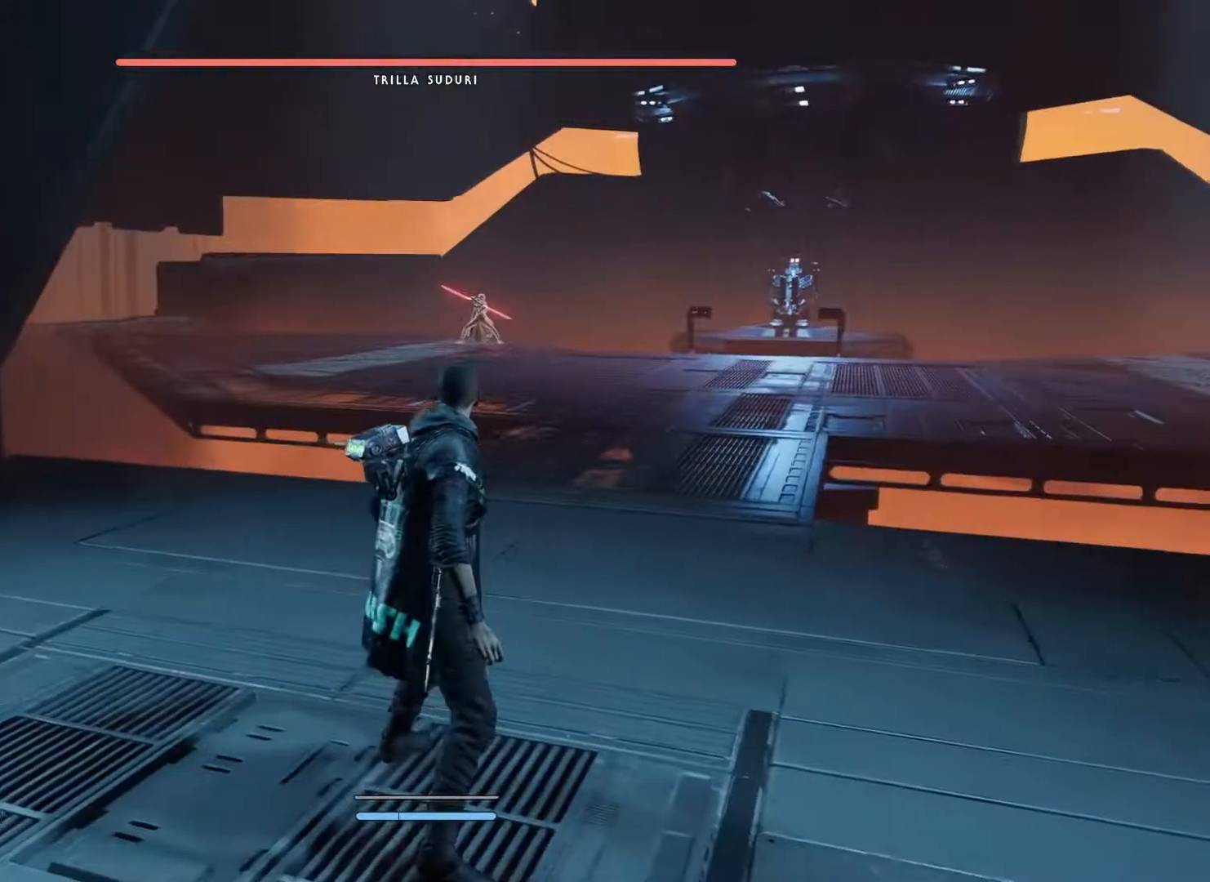
{"buttons": [], "left_stick": "center", "right_stick": "left", "events": [[233, "right_stick", "up"], [317, "right_stick", "up-left"], [450, "right_stick", "left"]]}
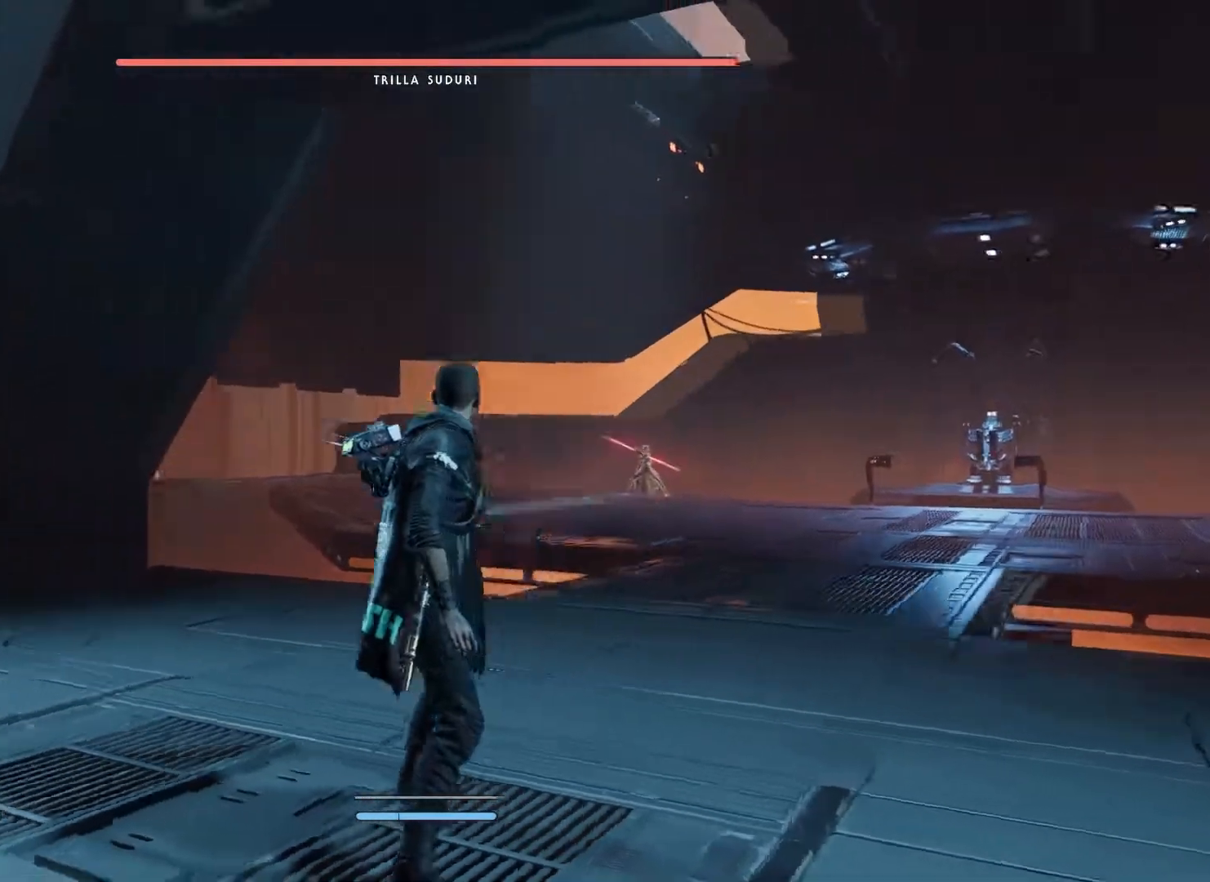
{"buttons": [], "left_stick": "center", "right_stick": "left", "events": []}
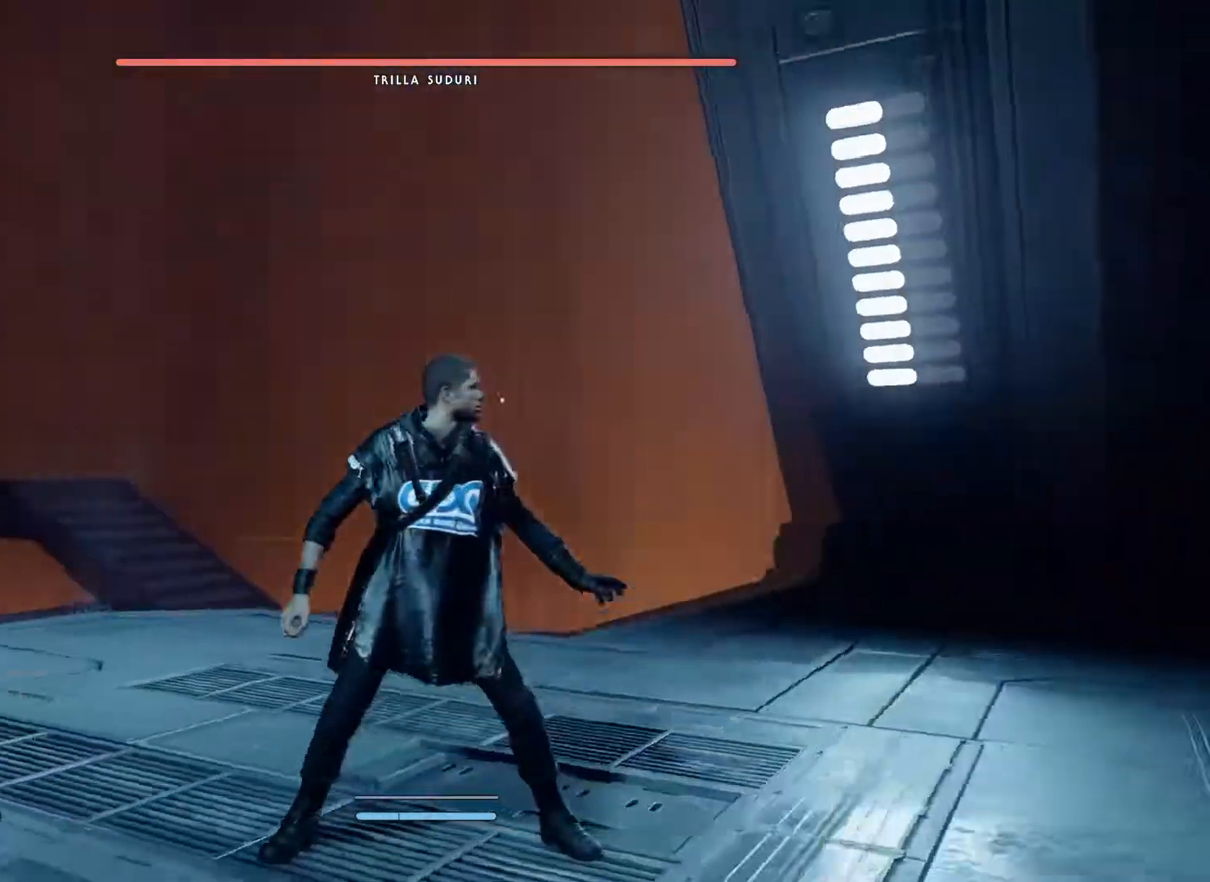
{"buttons": [], "left_stick": "up", "right_stick": "down-left", "events": [[133, "left_stick", "up"], [183, "right_stick", "center"], [283, "right_stick", "down-left"]]}
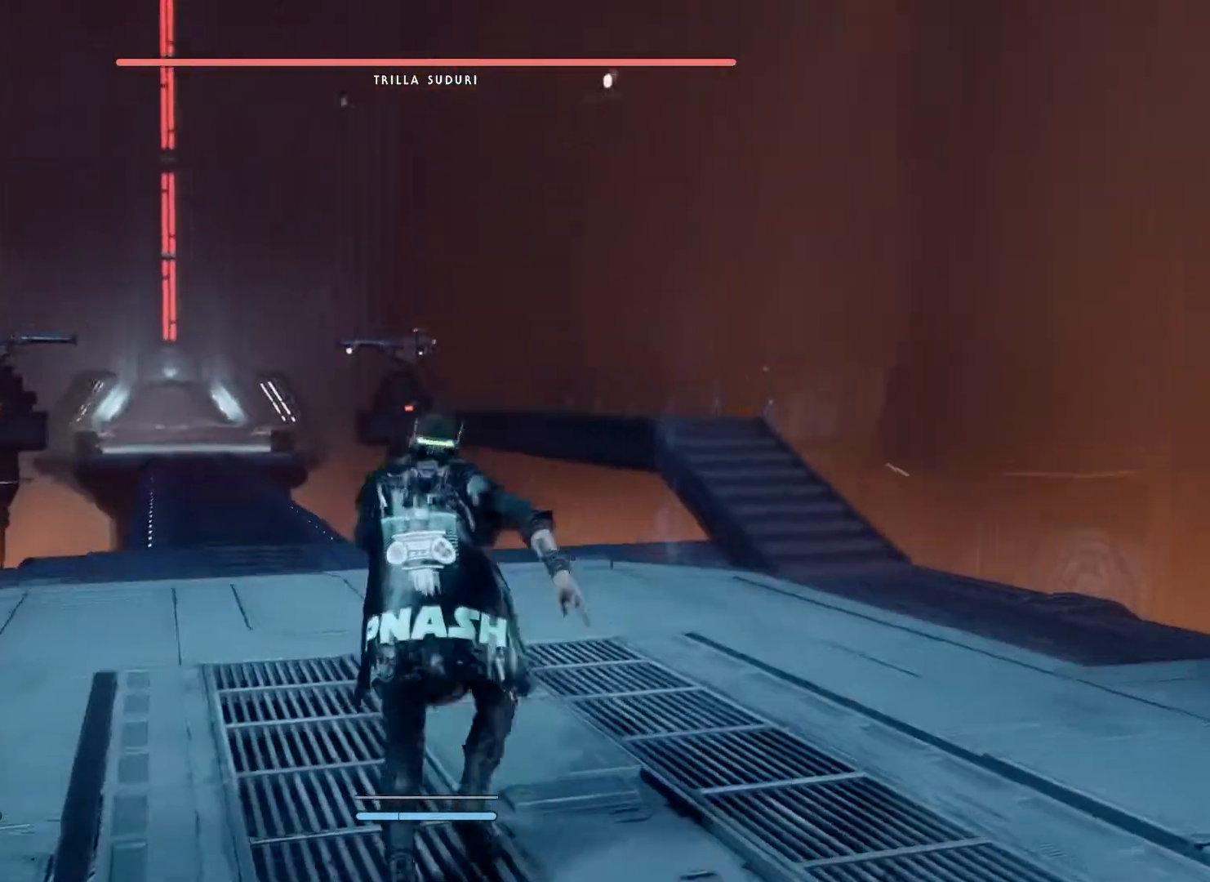
{"buttons": [], "left_stick": "up", "right_stick": "center"}
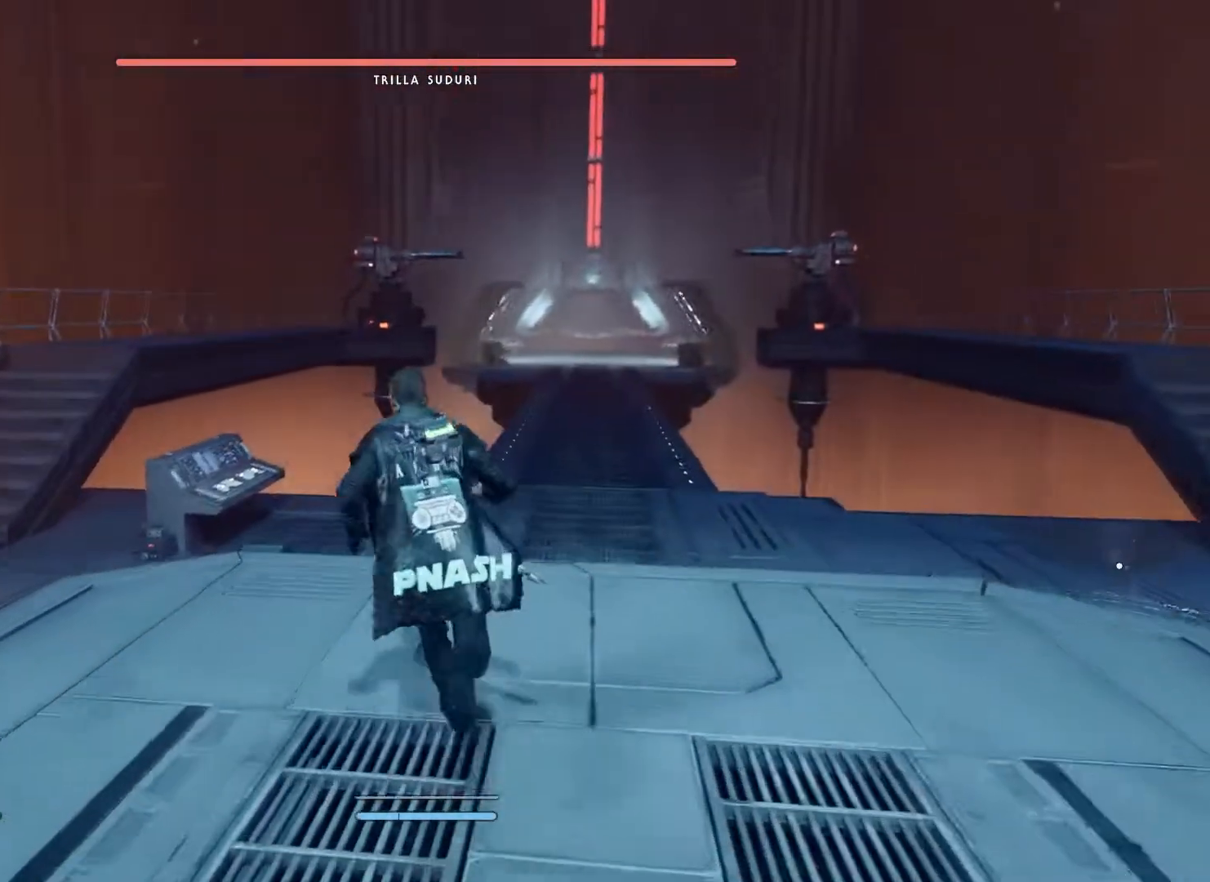
{"buttons": [], "left_stick": "up", "right_stick": "center", "events": [[183, "A", "down"], [417, "A", "up"]]}
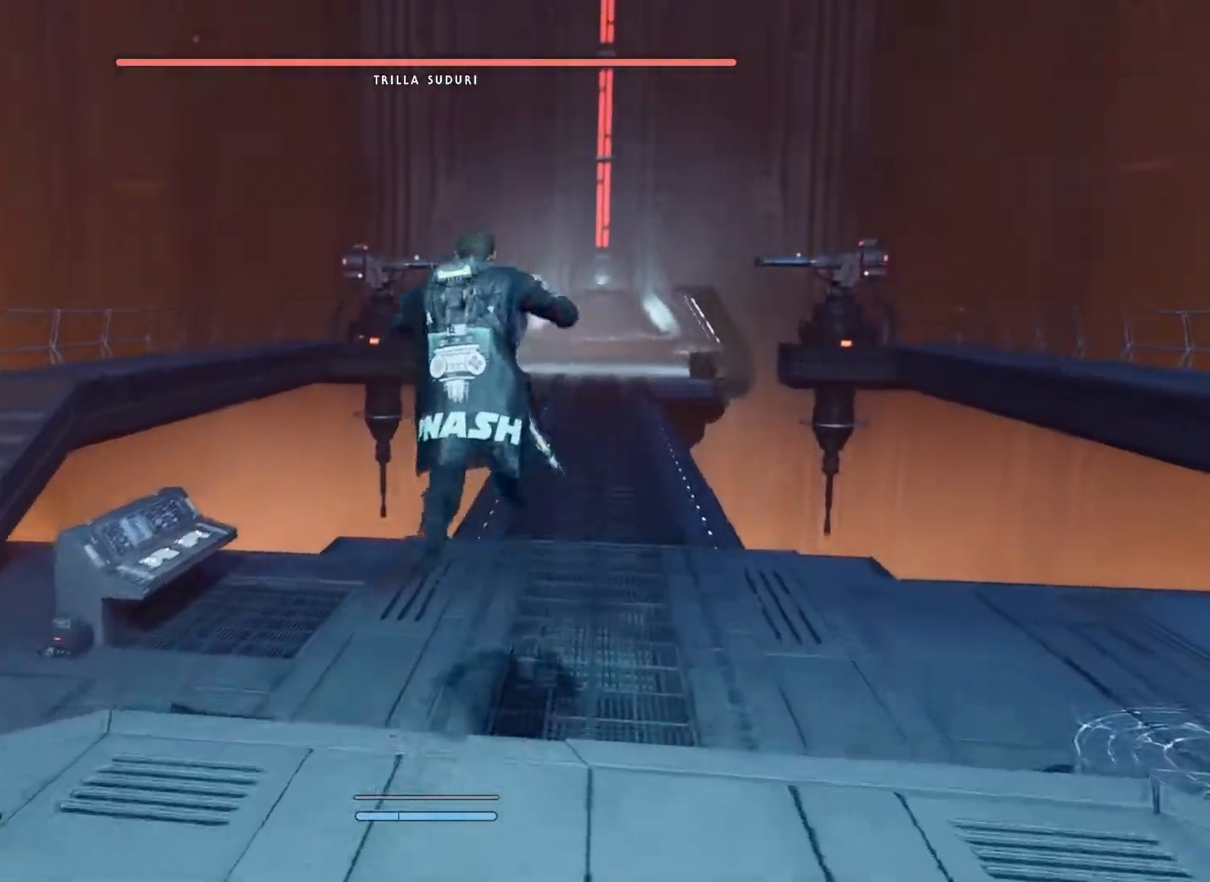
{"buttons": [], "left_stick": "up", "right_stick": "center", "events": [[100, "A", "down"], [217, "A", "up"], [350, "X", "down"], [500, "X", "up"]]}
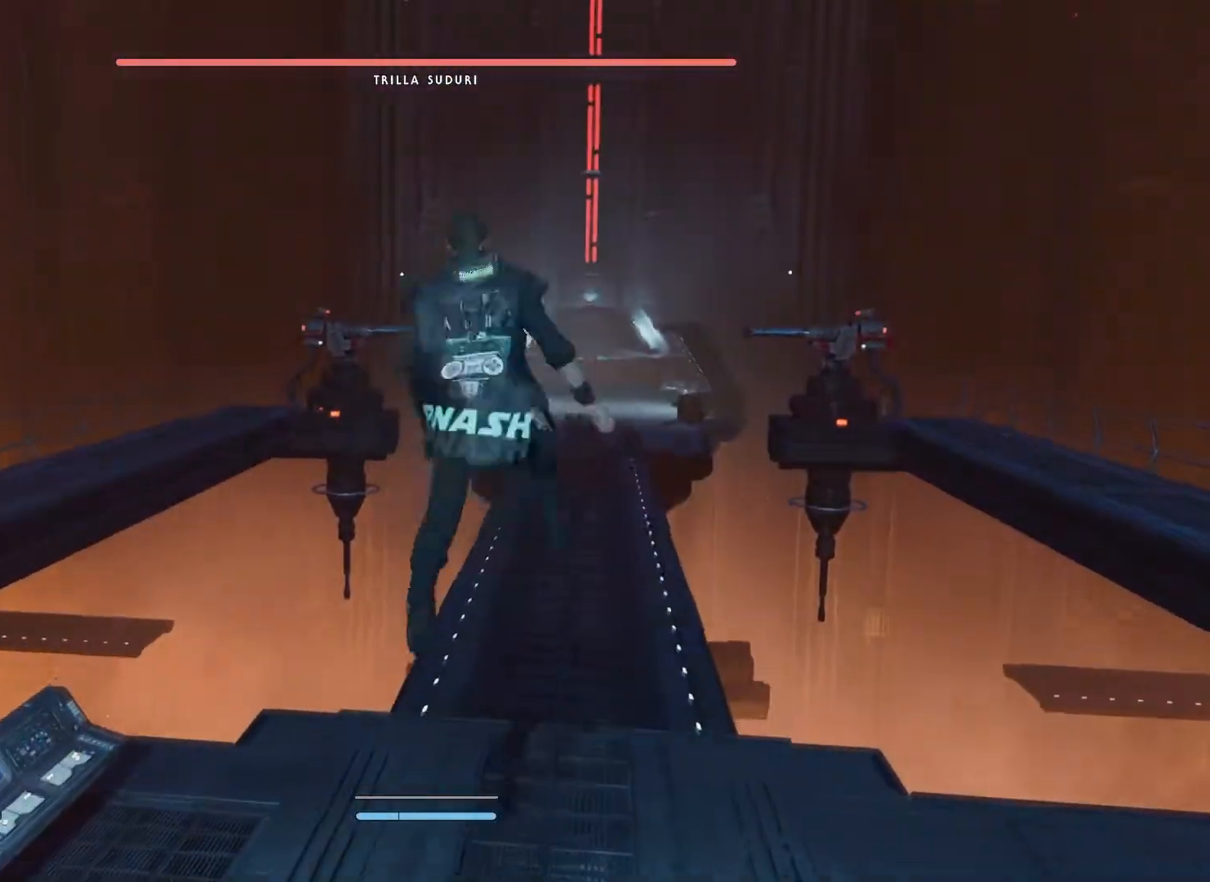
{"buttons": [], "left_stick": "down-left", "right_stick": "center", "events": [[250, "A", "down"], [367, "A", "up"], [417, "left_stick", "down-left"]]}
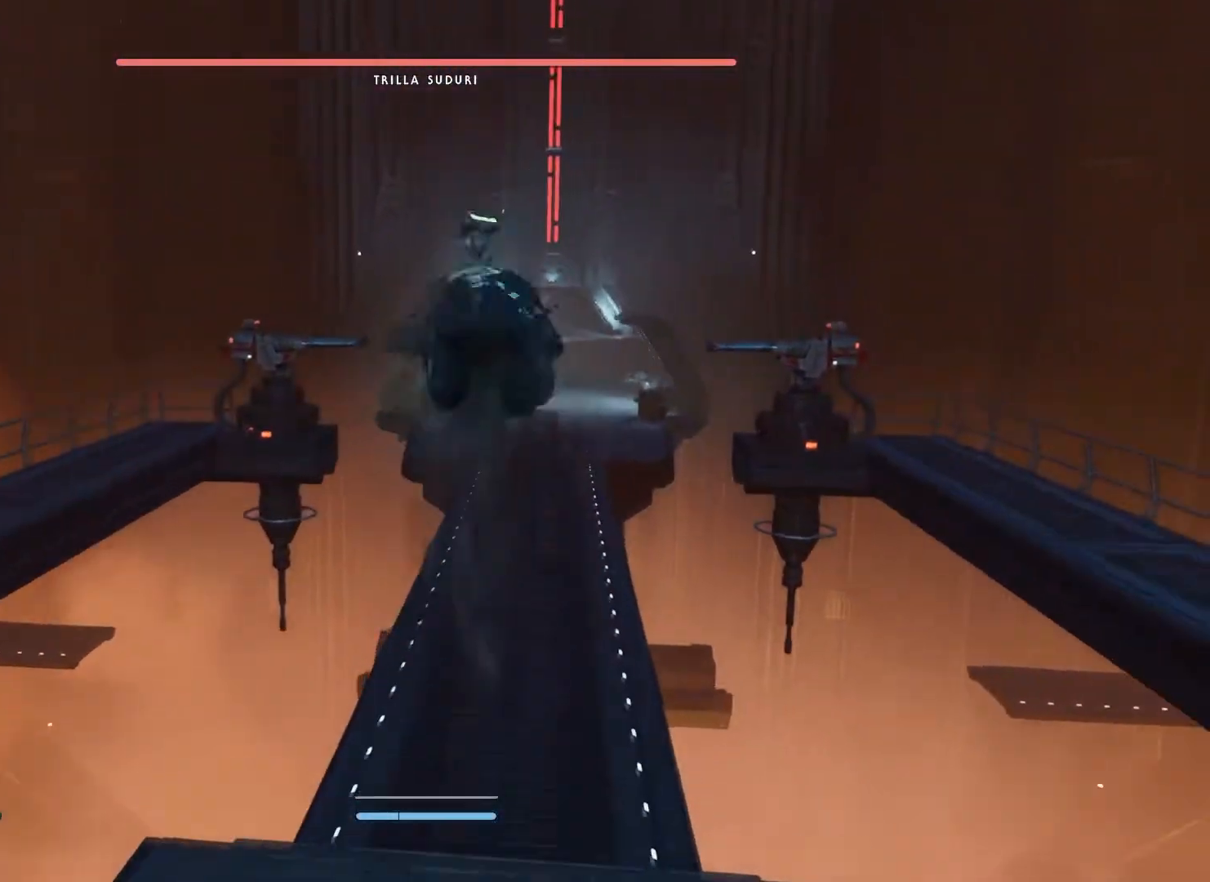
{"buttons": ["A", "X"], "left_stick": "down-left", "right_stick": "center", "events": [[100, "X", "down"], [133, "A", "down"], [333, "X", "up"], [350, "A", "up"], [417, "A", "down"], [433, "X", "down"]]}
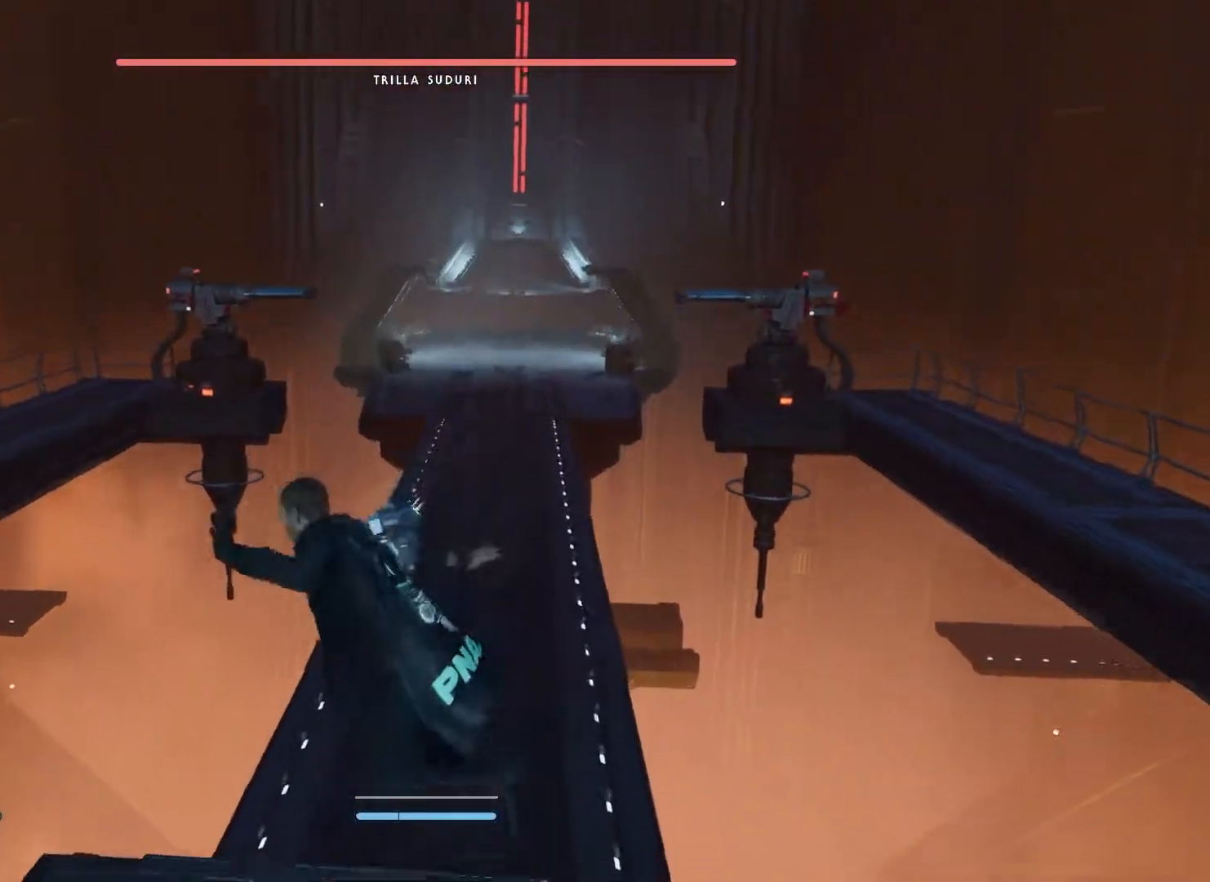
{"buttons": [], "left_stick": "down-left", "right_stick": "left", "events": [[100, "A", "up"], [100, "X", "up"], [283, "right_stick", "left"]]}
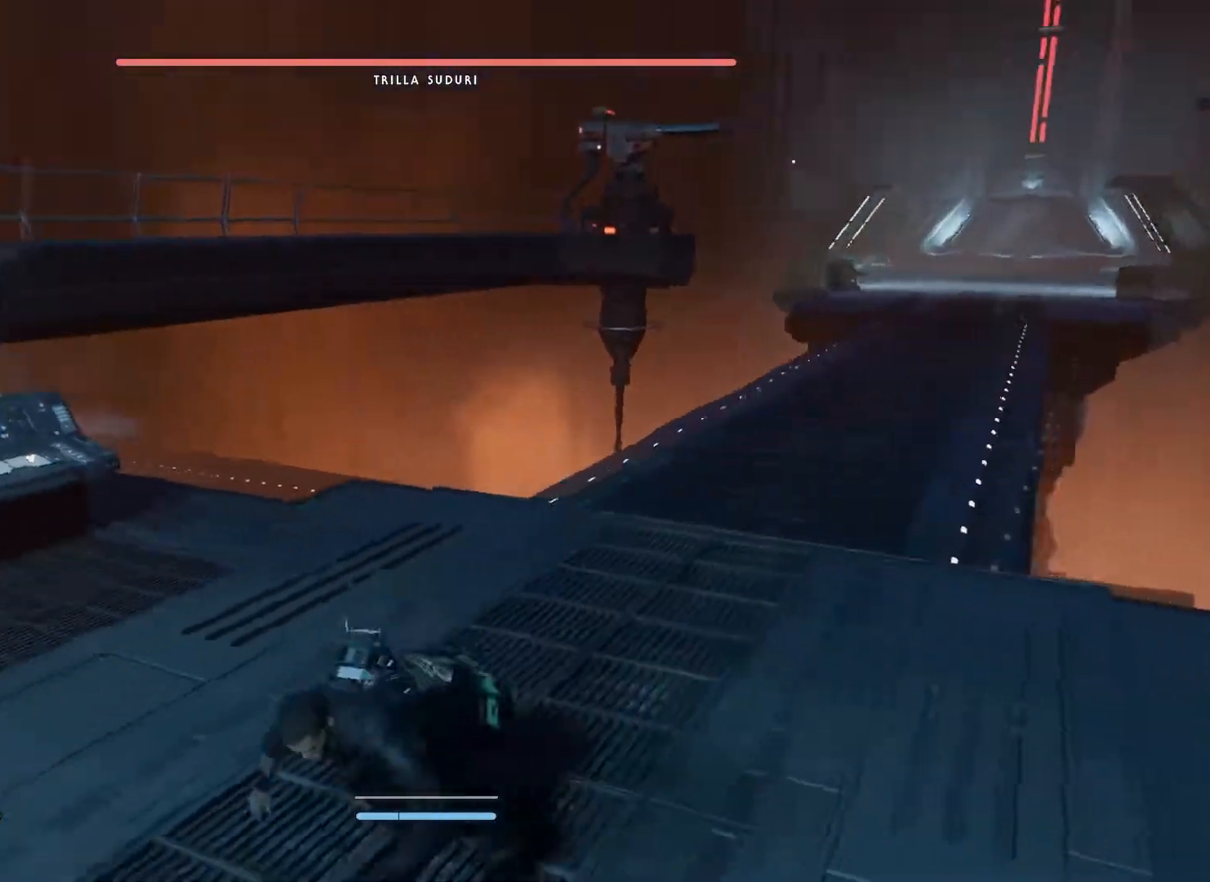
{"buttons": ["L3"], "left_stick": "up-left", "right_stick": "left", "events": [[317, "left_stick", "up-left"], [483, "L3", "down"]]}
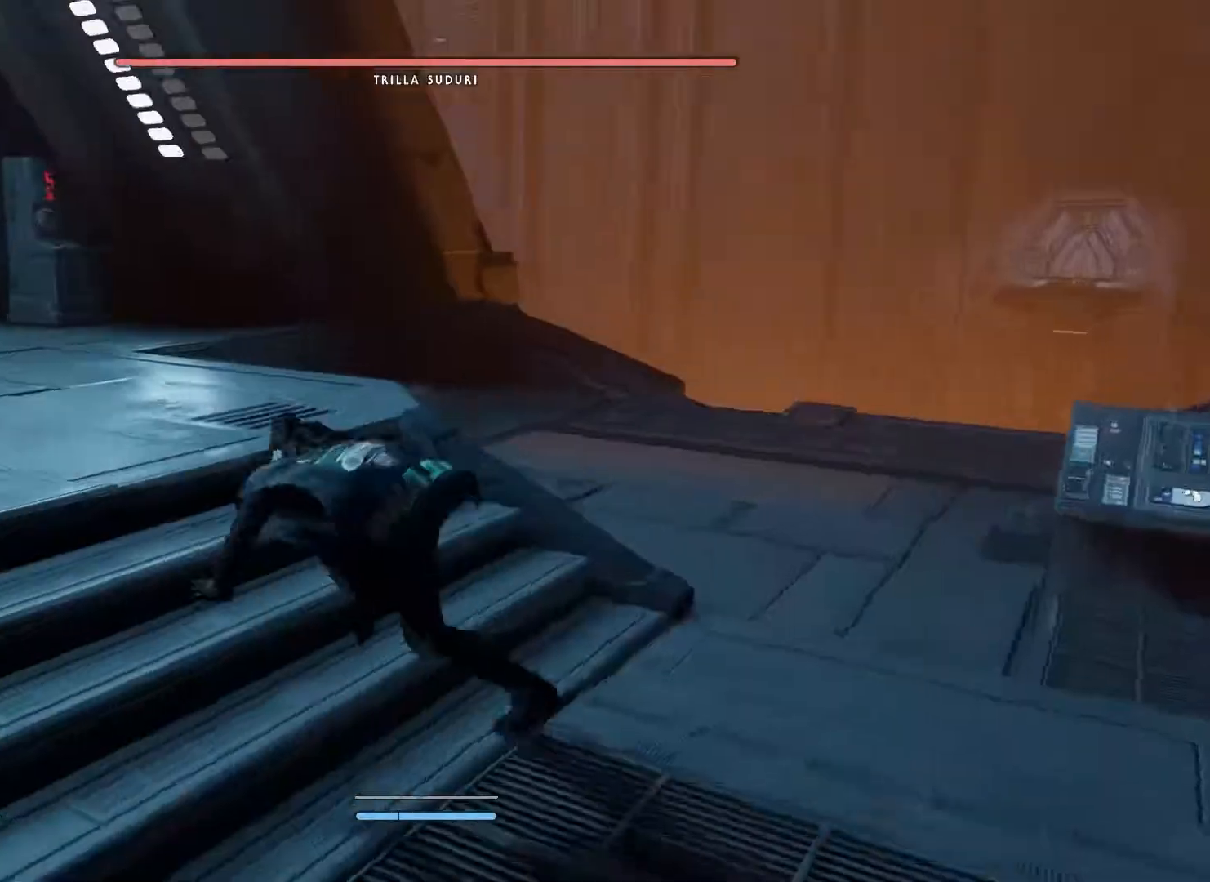
{"buttons": [], "left_stick": "up", "right_stick": "up-right", "events": [[17, "right_stick", "center"], [117, "A", "down"], [117, "L3", "up"], [183, "A", "up"], [183, "left_stick", "up"], [333, "right_stick", "up-right"]]}